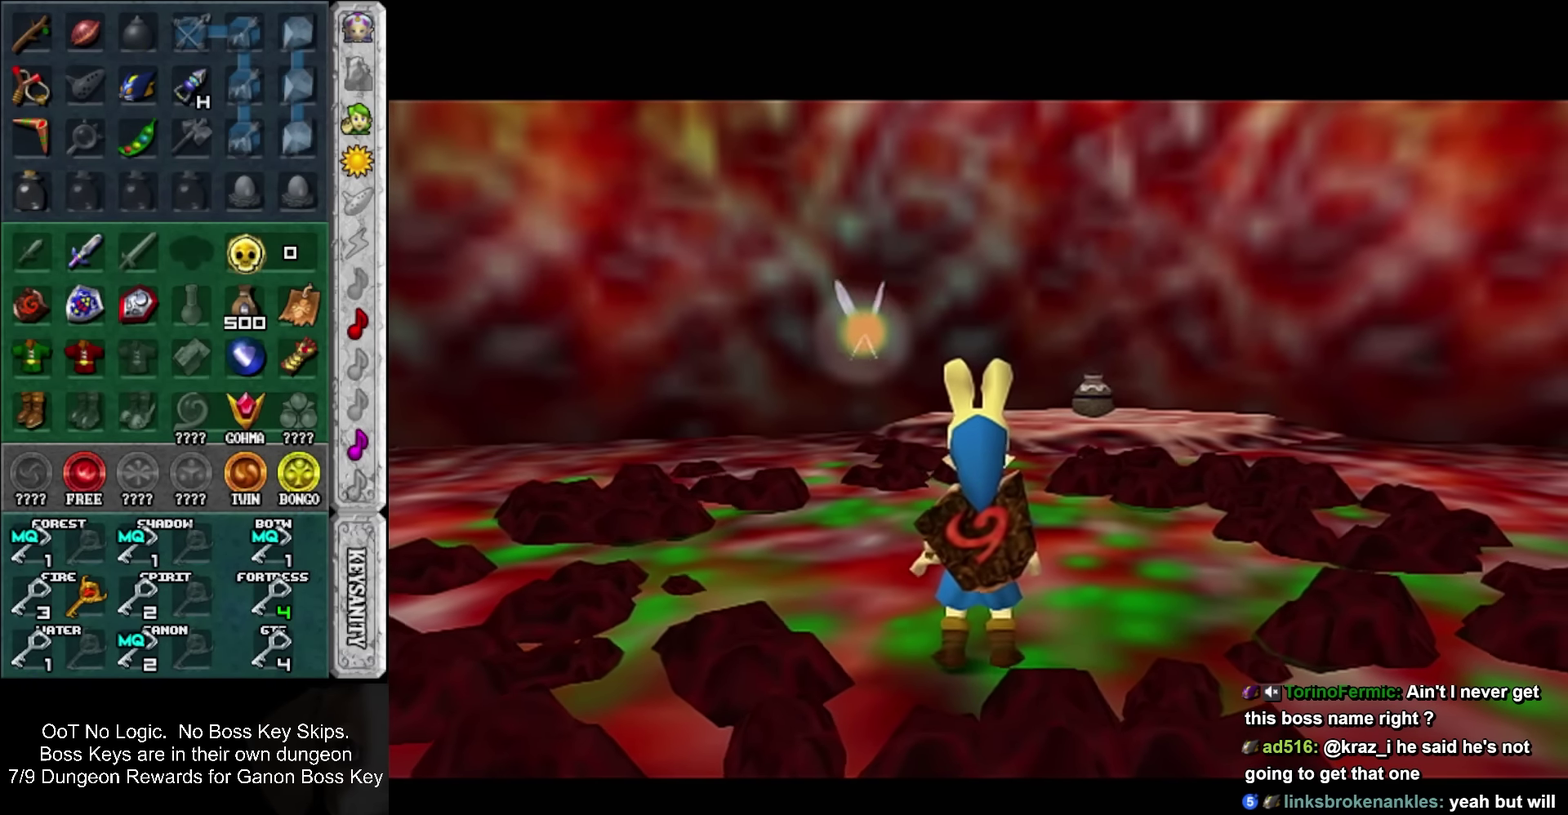
Gameplay with a controller; each line is a JSON object with the inputs held at the frame after it. "events" lists button and stick changes between this image and that frame as [ms after this image, input, new state], when the widget could be followed in between. Not read: HOME L3 R3 left_stick right_stick.
{"buttons": [], "events": []}
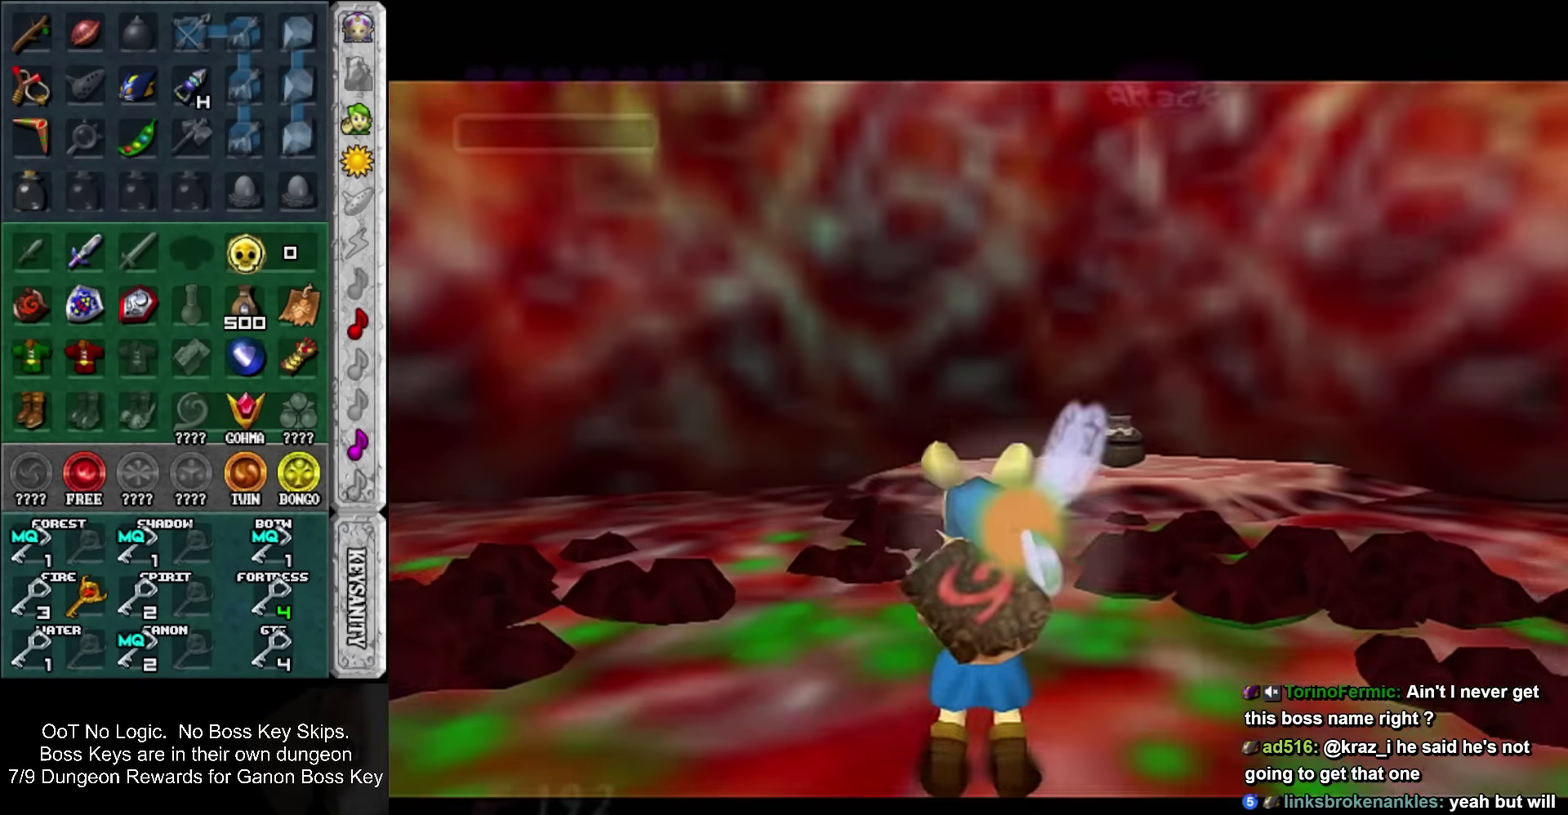
{"buttons": [], "events": [[350, "CROSS", "down"], [383, "SQUARE", "down"], [450, "CROSS", "up"], [450, "SQUARE", "up"]]}
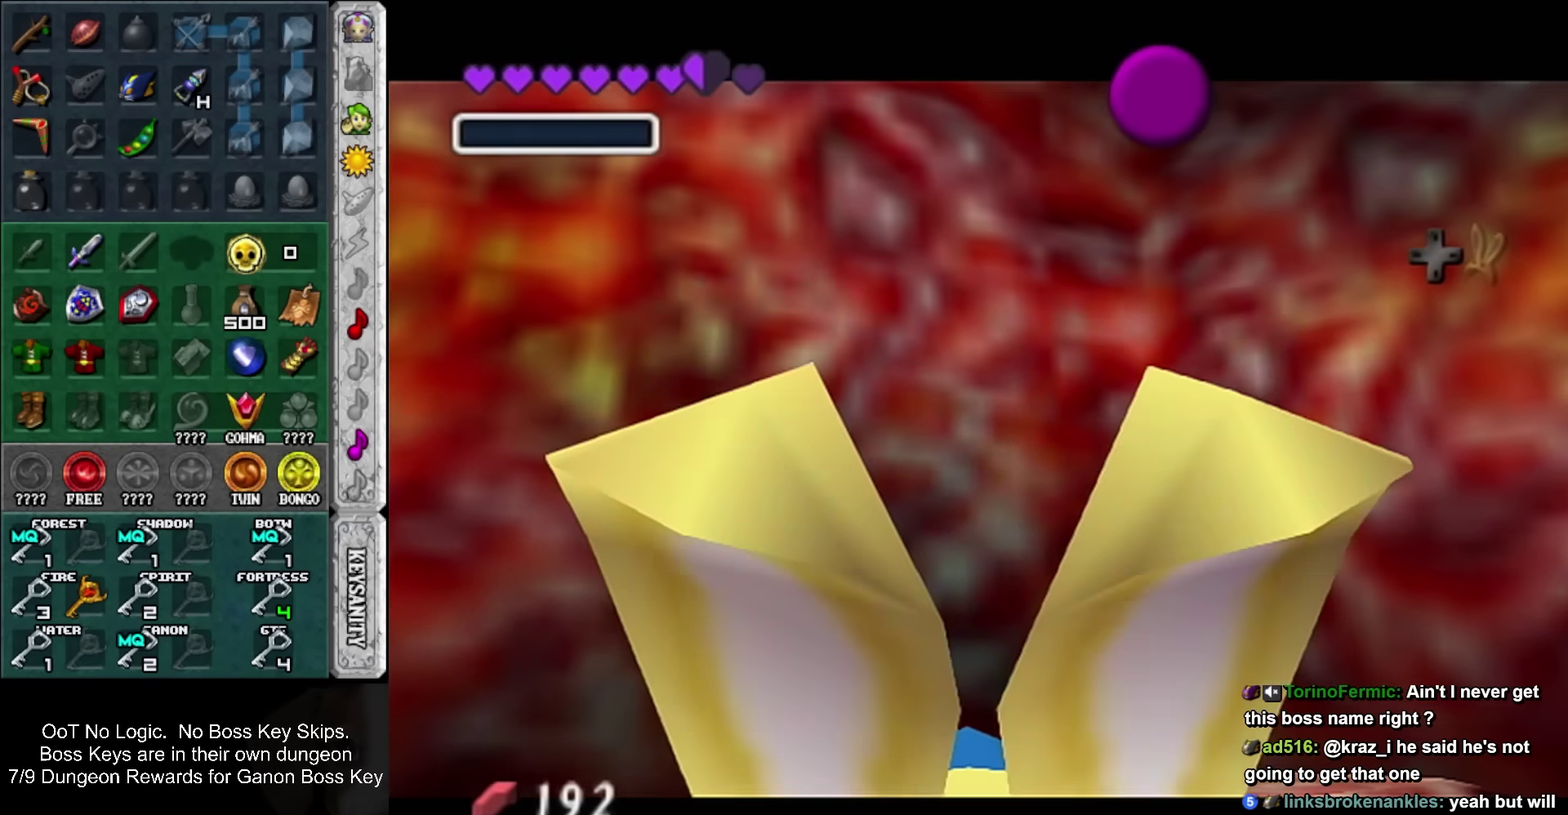
{"buttons": [], "events": [[17, "CROSS", "down"], [17, "SQUARE", "down"], [100, "CROSS", "up"], [100, "SQUARE", "up"], [167, "CROSS", "down"], [167, "SQUARE", "down"], [267, "CROSS", "up"], [267, "SQUARE", "up"], [350, "SQUARE", "down"], [417, "SQUARE", "up"]]}
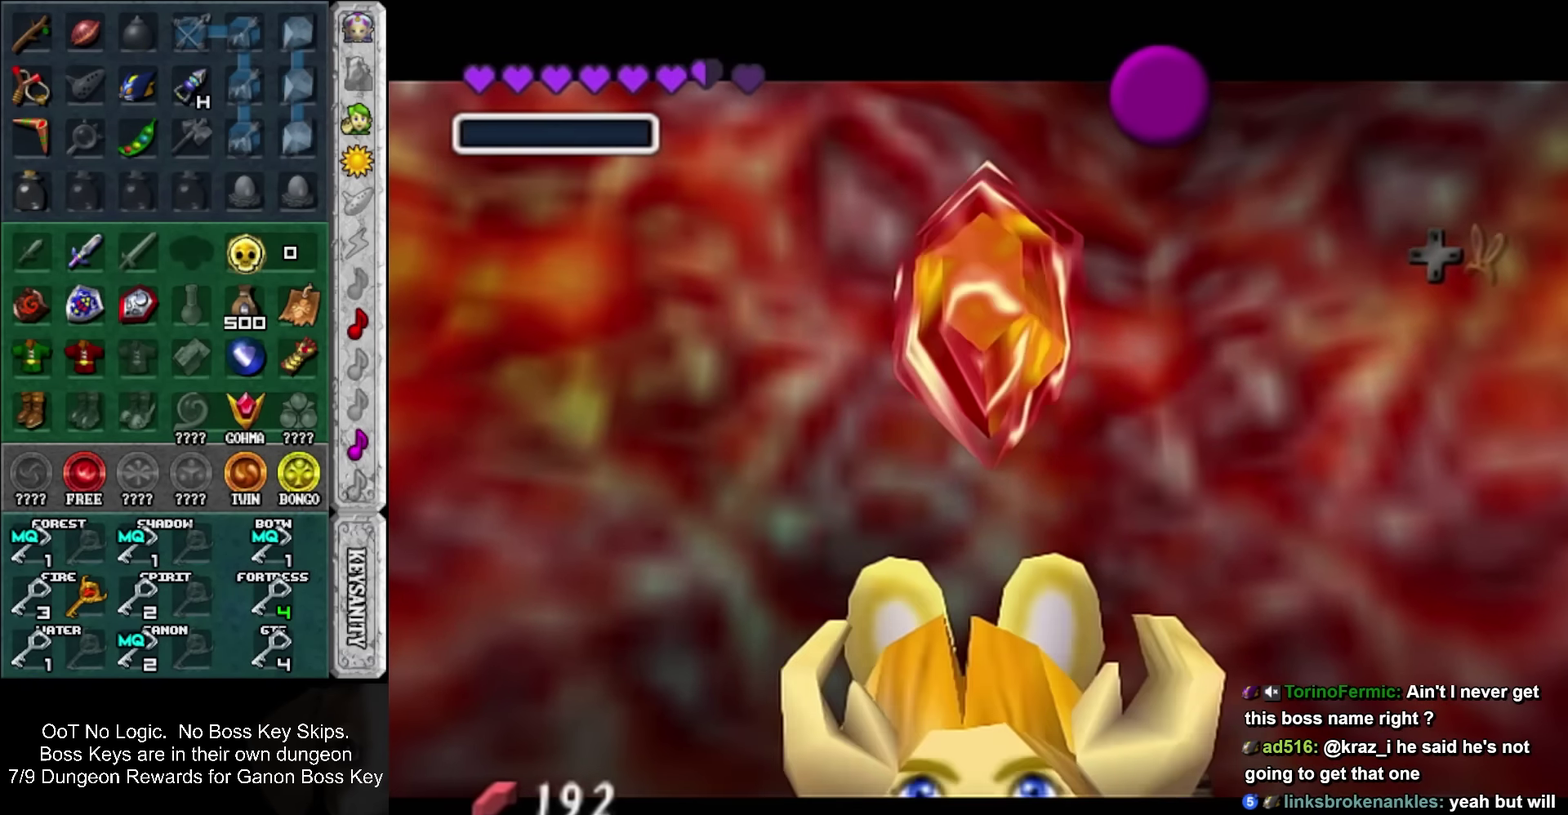
{"buttons": [], "events": [[133, "SQUARE", "down"], [200, "SQUARE", "up"], [267, "CROSS", "down"], [267, "SQUARE", "down"], [367, "CROSS", "up"], [367, "SQUARE", "up"]]}
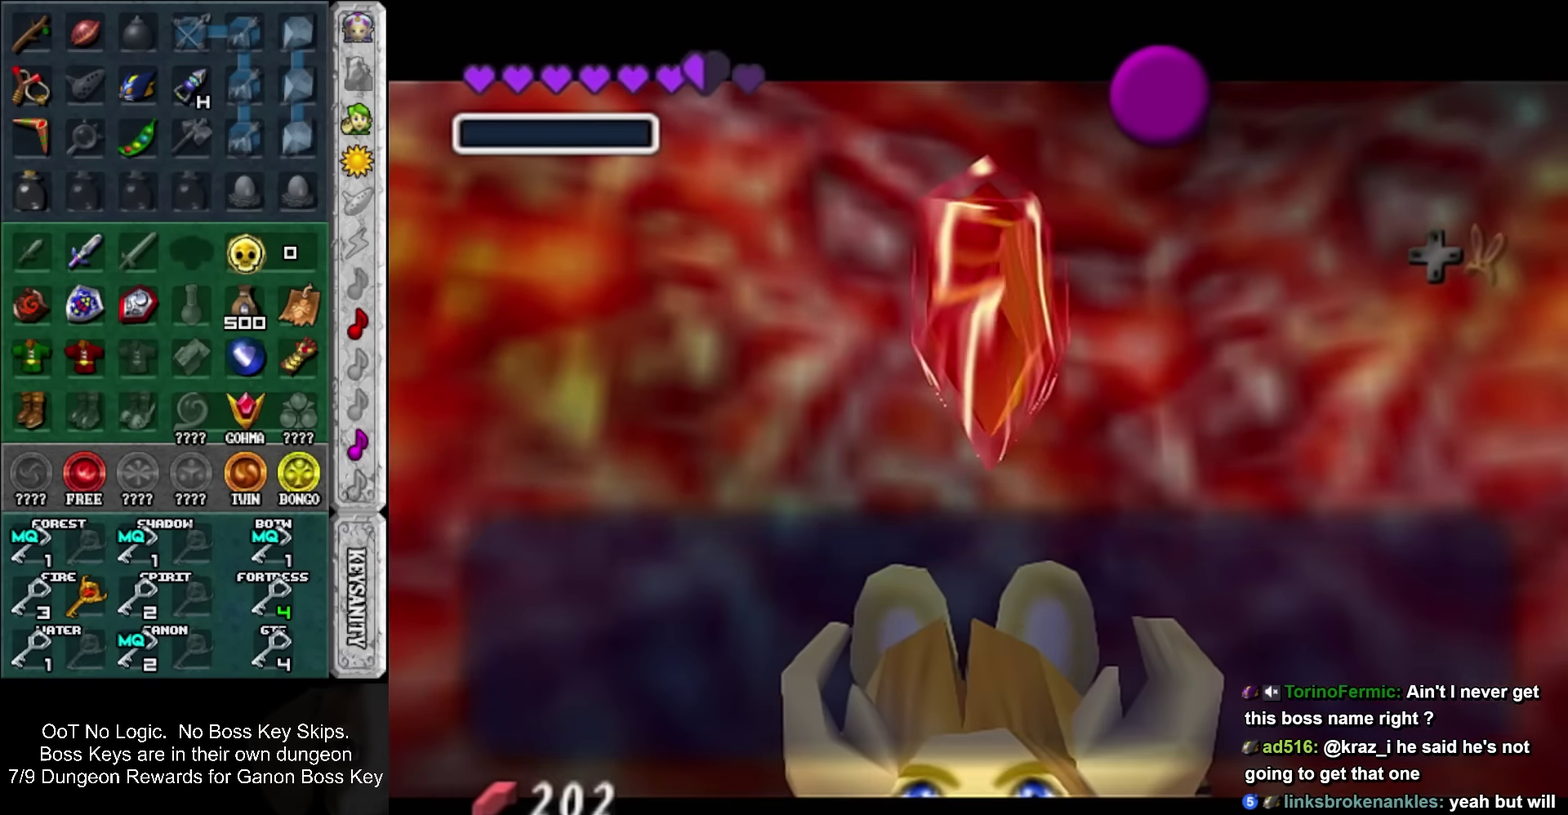
{"buttons": [], "events": [[167, "SQUARE", "down"], [267, "SQUARE", "up"]]}
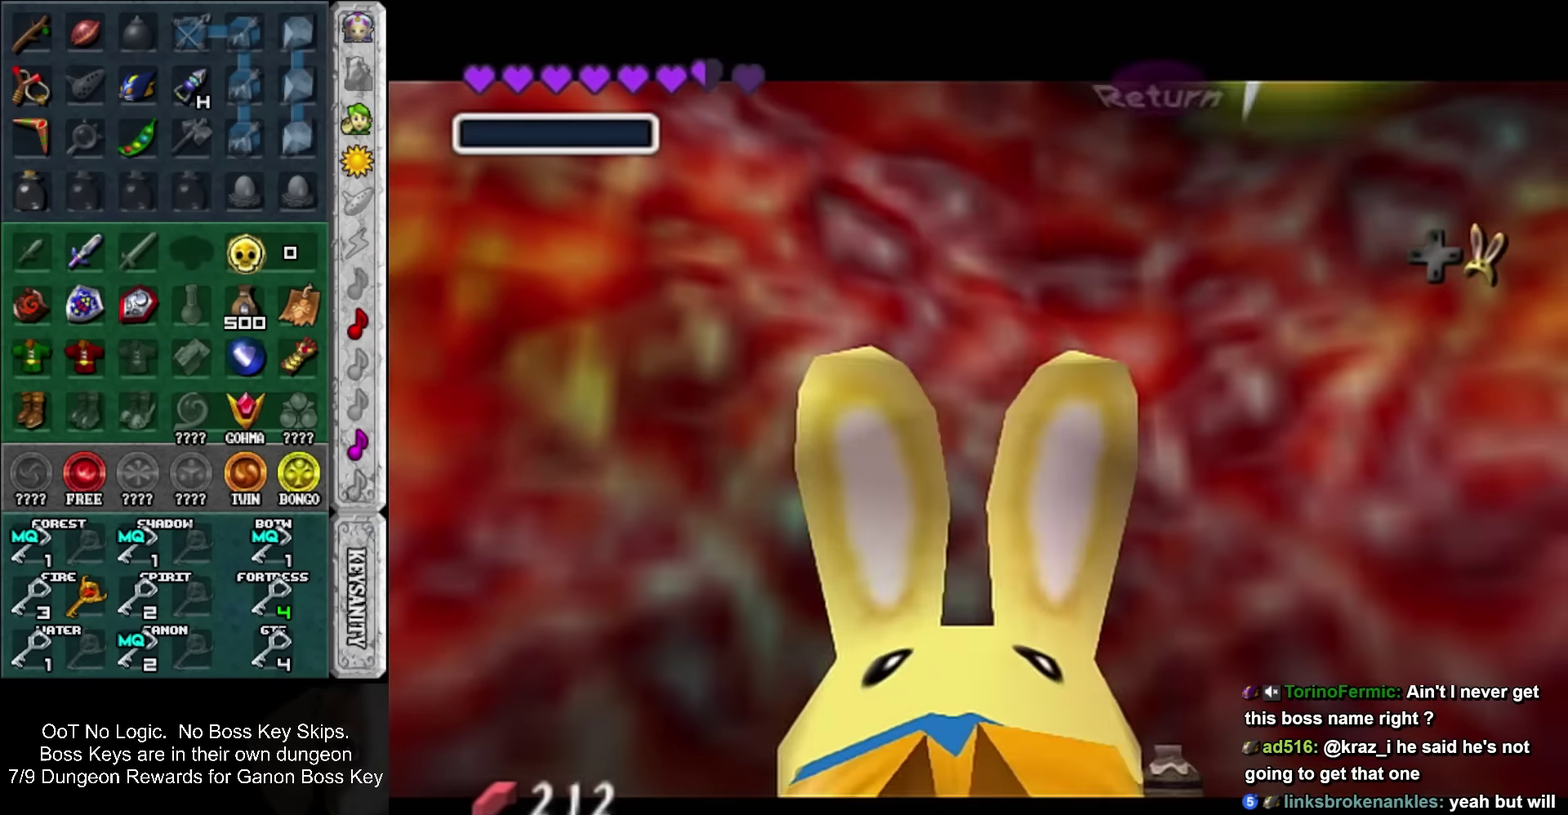
{"buttons": [], "events": [[116, "L1", "down"], [233, "L1", "up"]]}
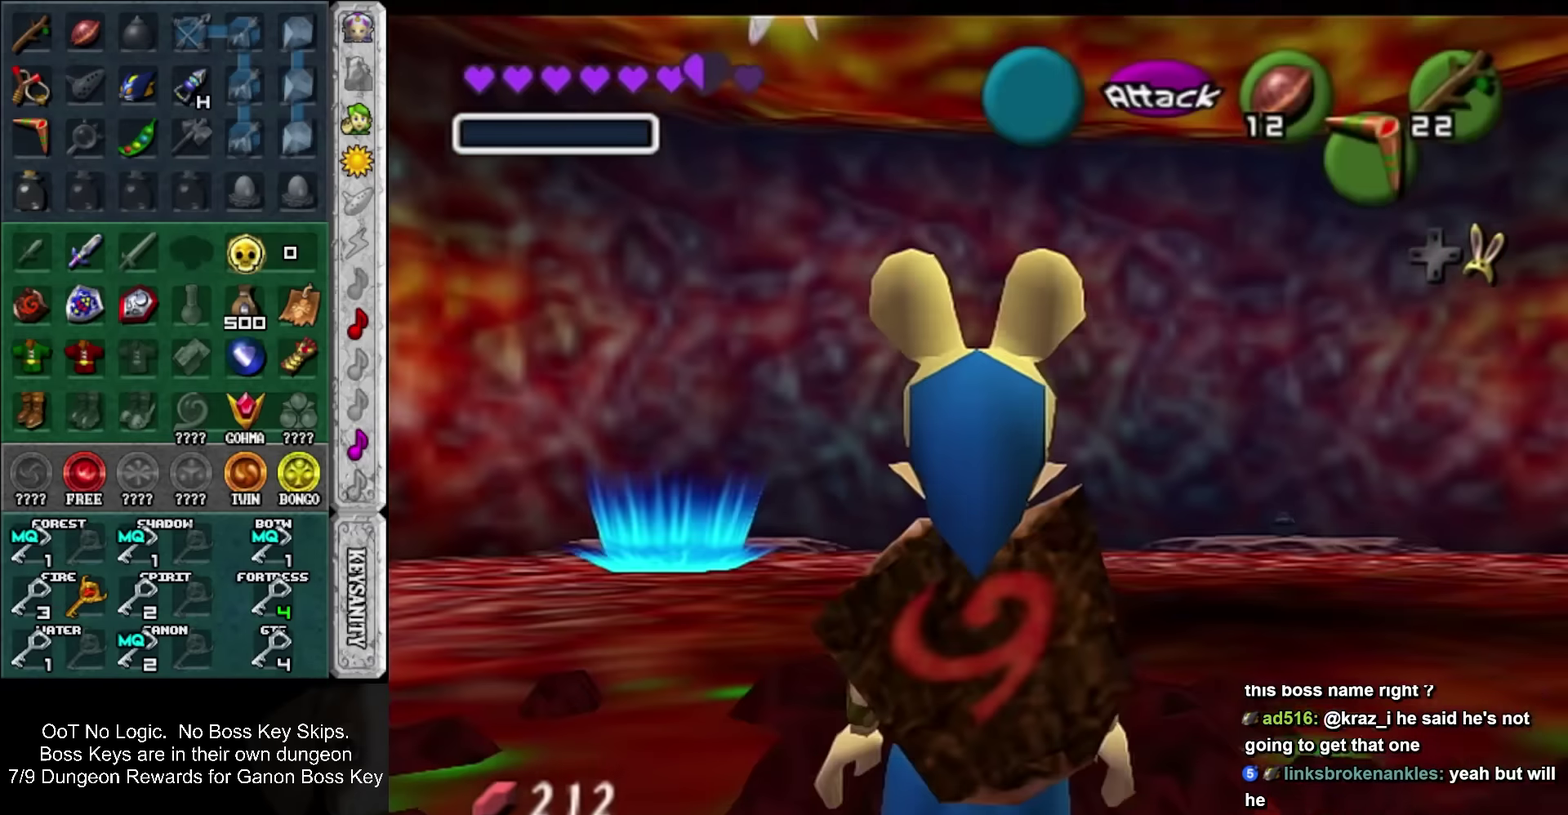
{"buttons": [], "events": []}
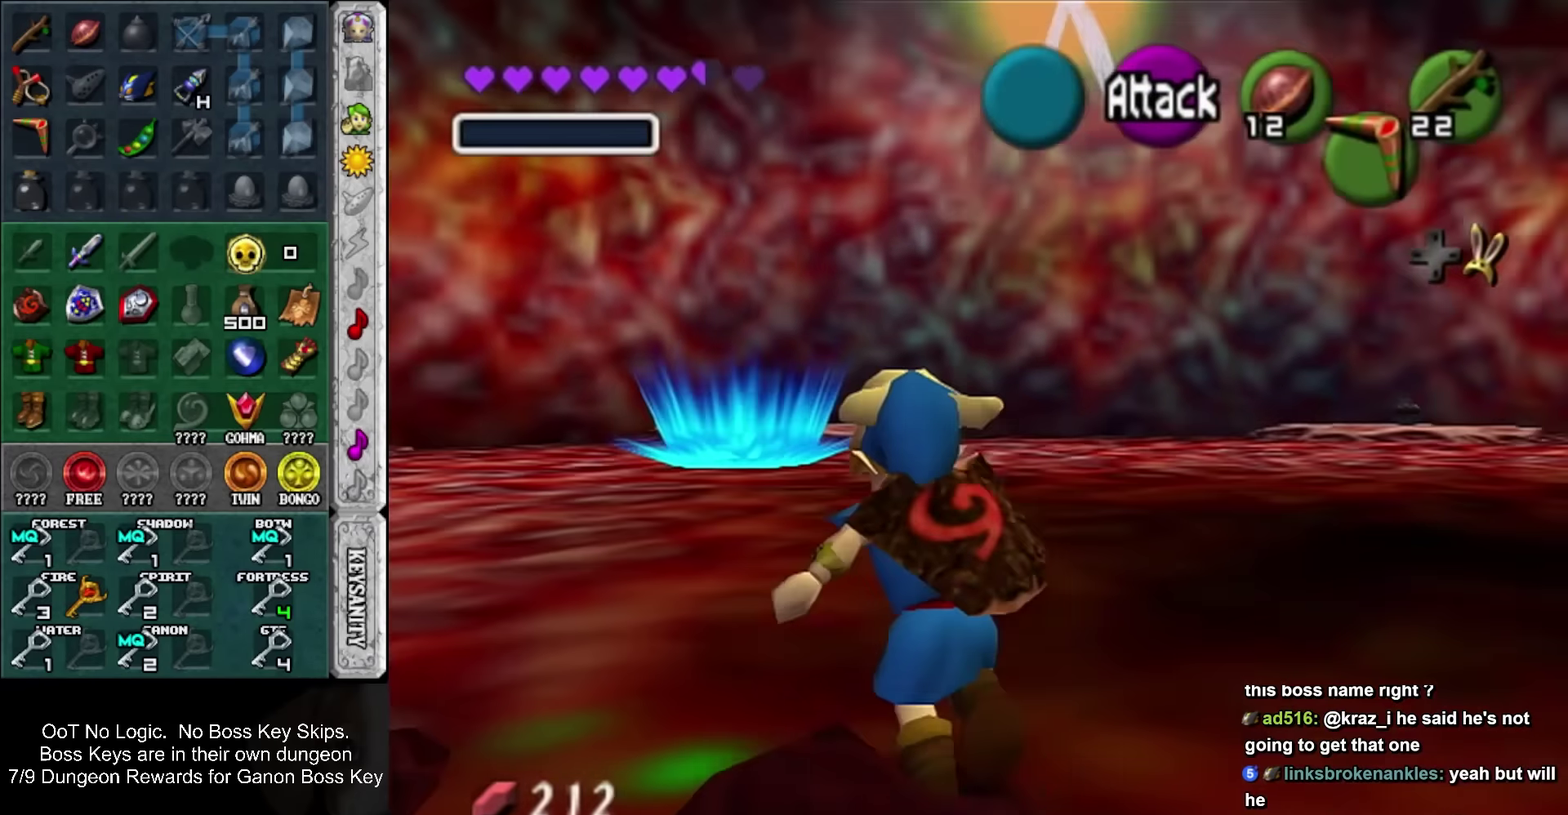
{"buttons": [], "events": []}
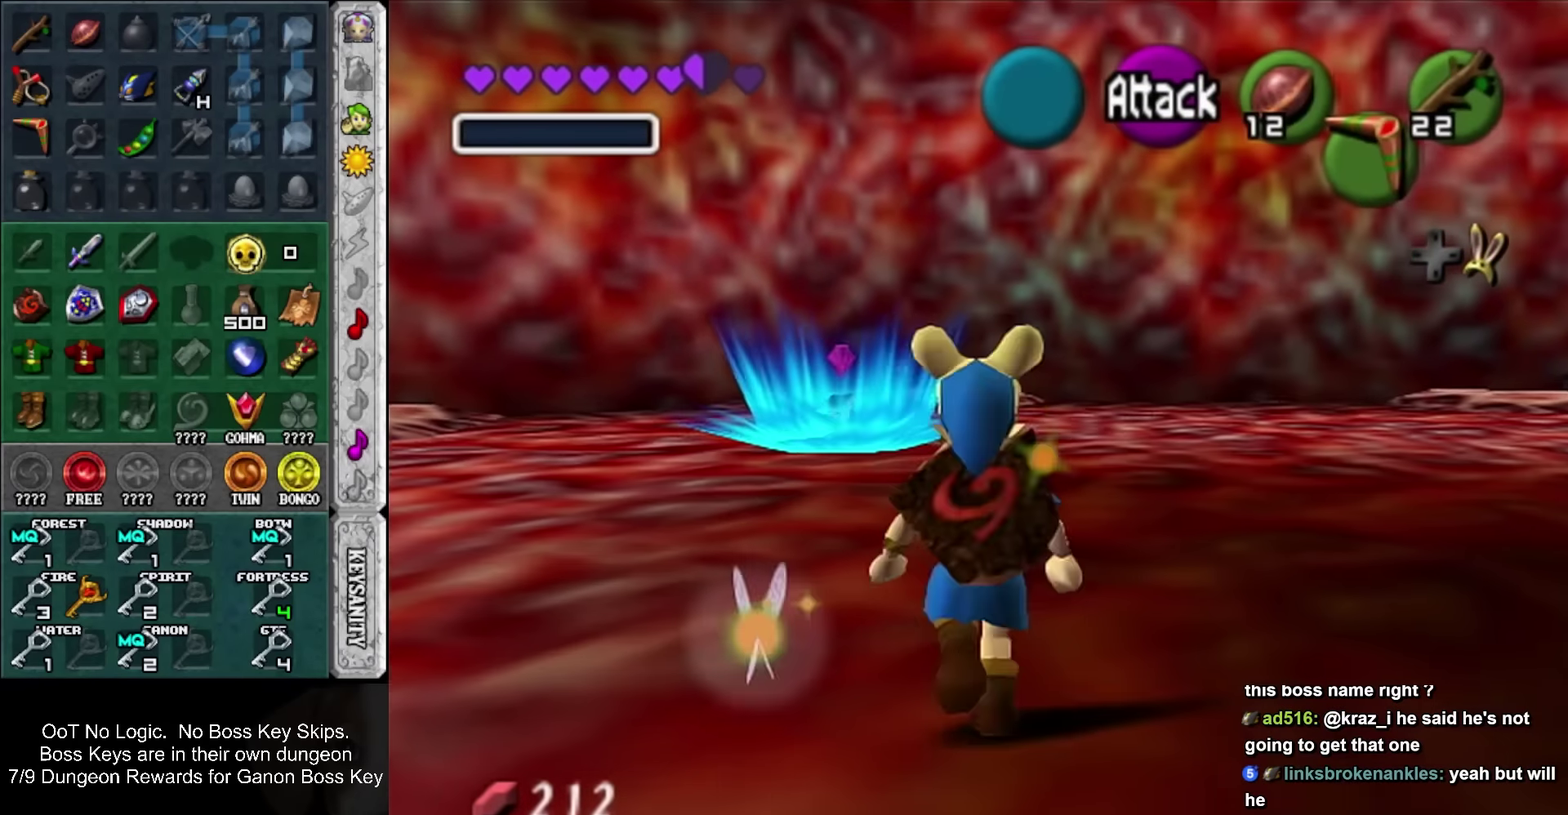
{"buttons": [], "events": []}
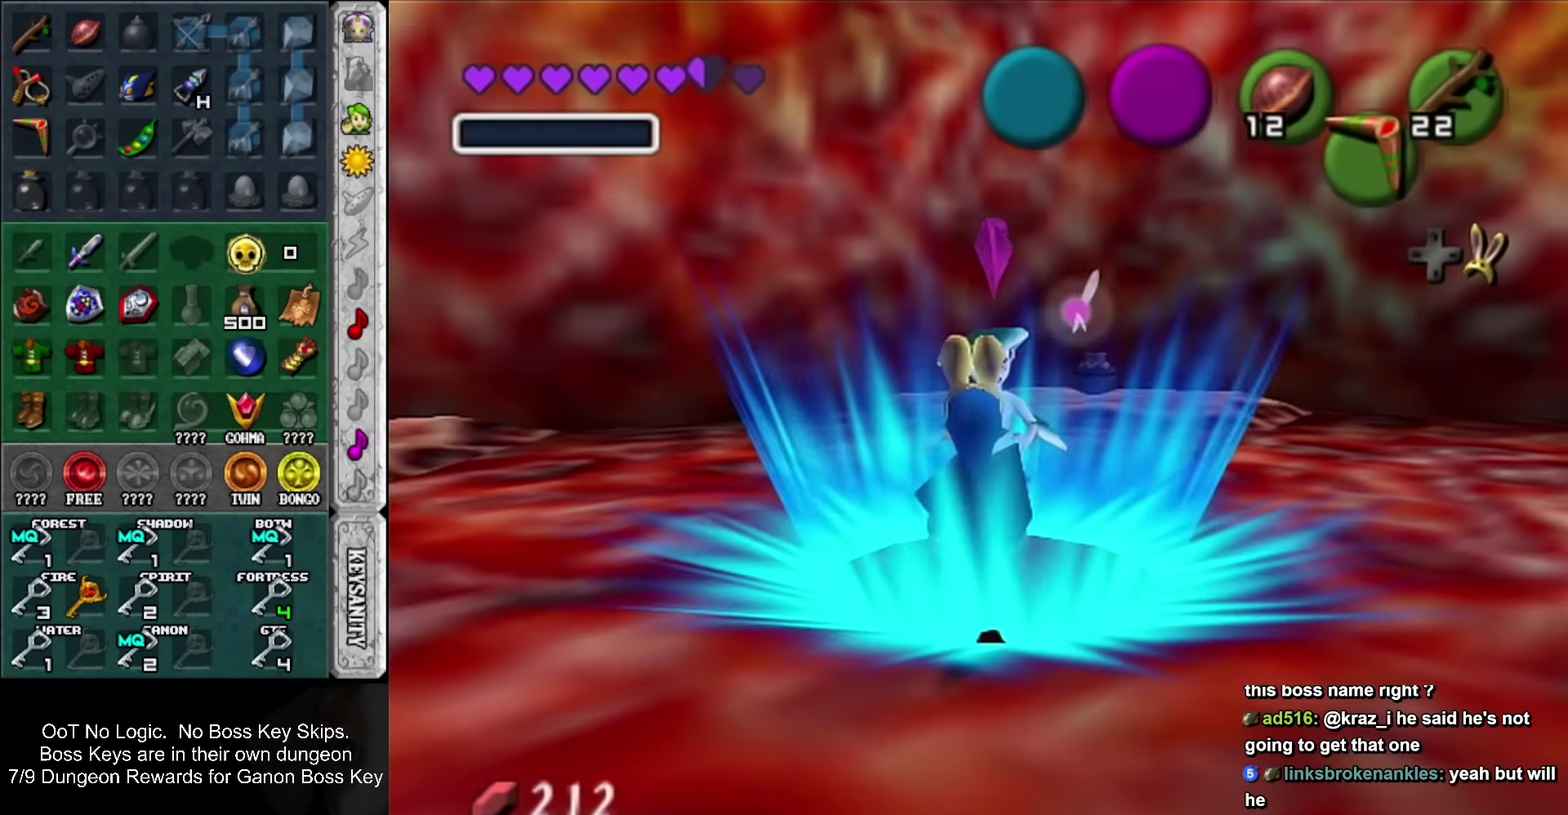
{"buttons": [], "events": []}